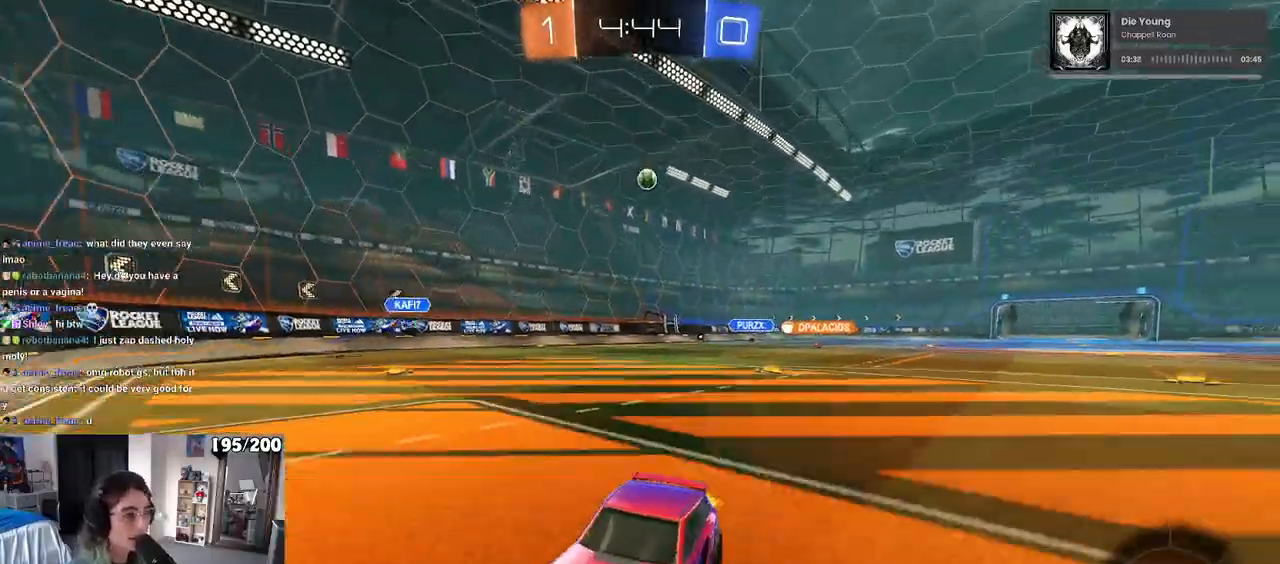
Gameplay with a controller (PlayStation layout); each line is a JSON object with the inputs held at the frame after it (dt_ms = milliseconds from this image to that frame). "events" lists button and stick changes between this image and that frame as [ms after this image, input, new state], when the widget could be followed in between. Not read: R2.
{"dt_ms": 500, "buttons": [], "left_stick": "right", "right_stick": "center", "events": [[233, "SQUARE", "down"], [467, "SQUARE", "up"]]}
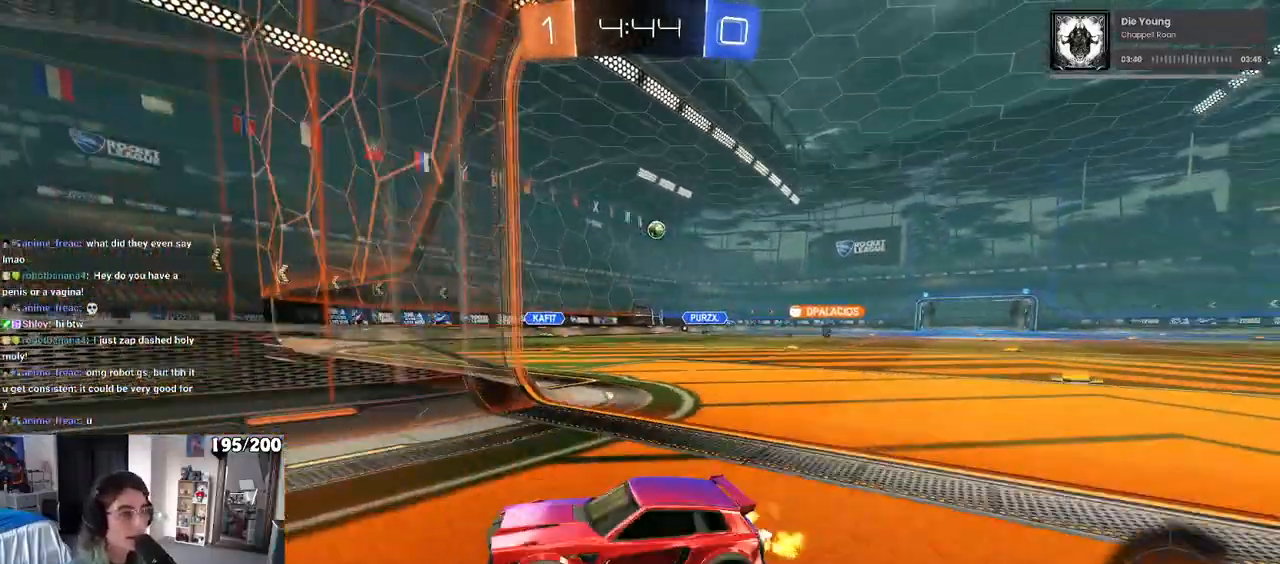
{"dt_ms": 500, "buttons": [], "left_stick": "right", "right_stick": "center", "events": []}
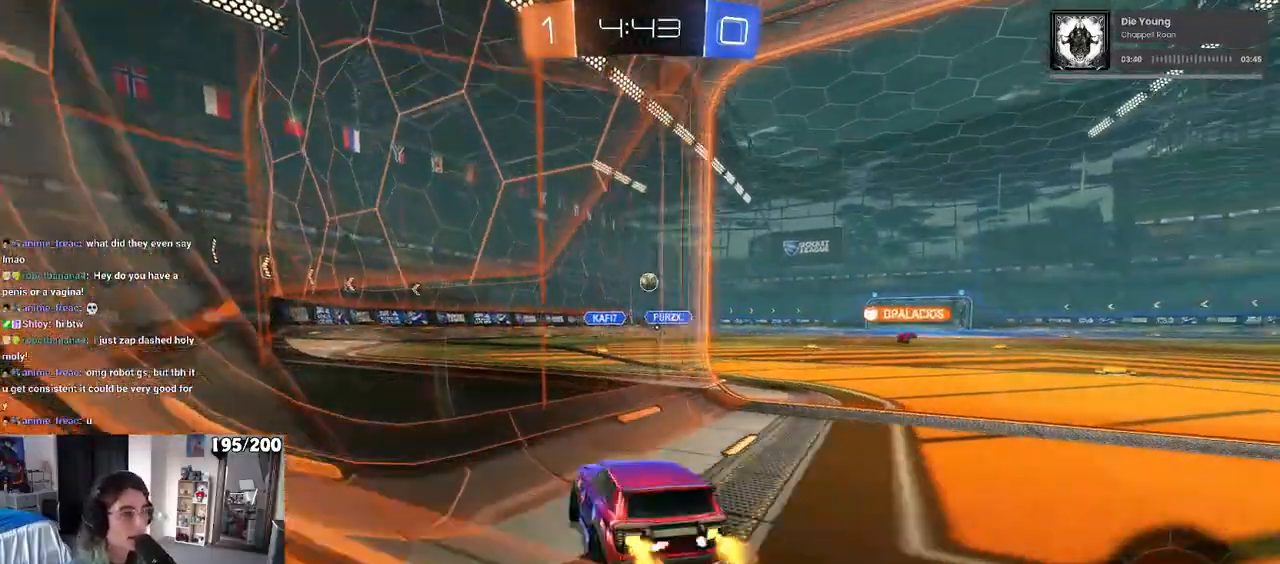
{"dt_ms": 500, "buttons": [], "left_stick": "center", "right_stick": "center", "events": [[167, "left_stick", "center"], [217, "left_stick", "left"], [450, "left_stick", "center"]]}
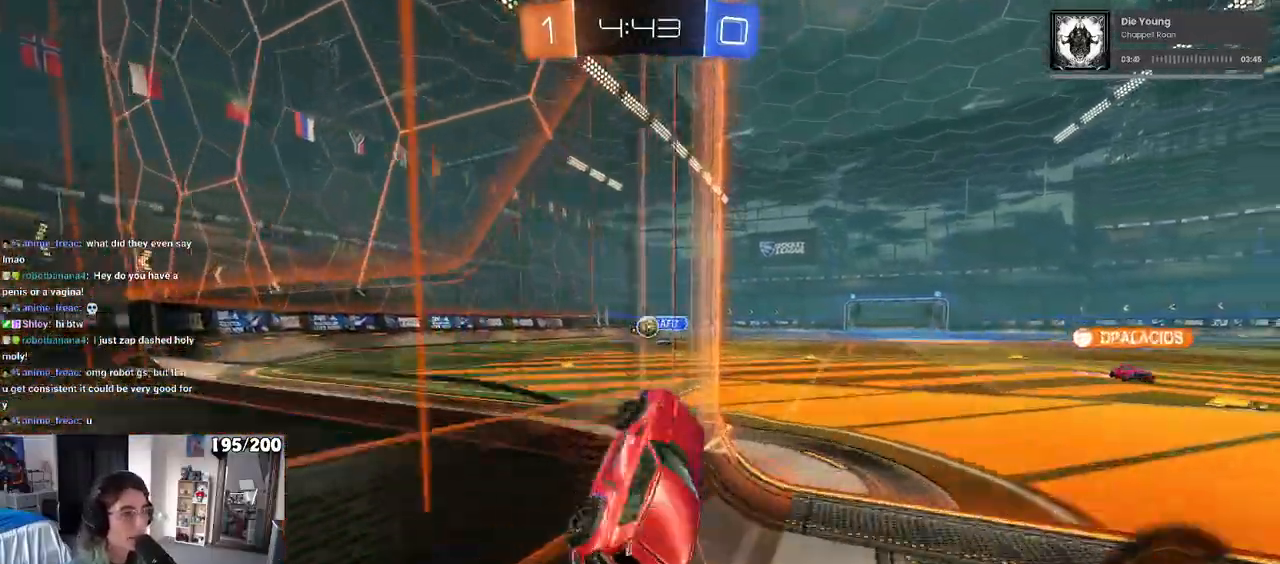
{"dt_ms": 500, "buttons": ["L1"], "left_stick": "down-left", "right_stick": "center", "events": [[83, "left_stick", "right"], [267, "left_stick", "center"], [333, "left_stick", "left"], [400, "L1", "down"], [400, "left_stick", "down-left"]]}
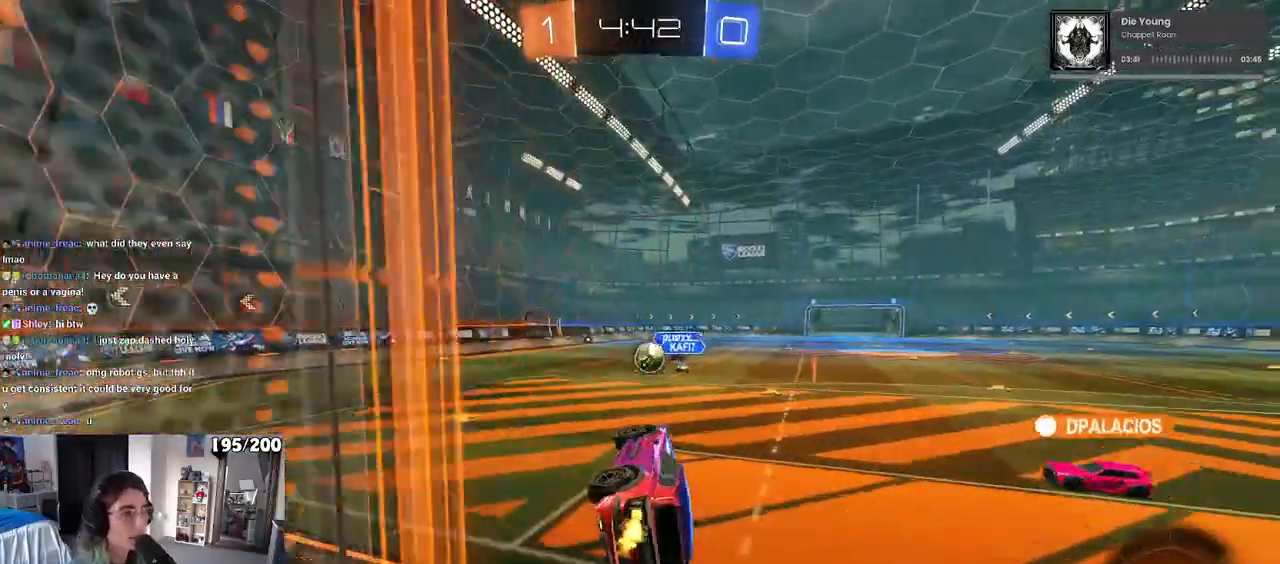
{"dt_ms": 500, "buttons": [], "left_stick": "left", "right_stick": "center", "events": [[200, "L1", "up"], [200, "left_stick", "center"], [250, "left_stick", "right"], [367, "left_stick", "center"], [433, "left_stick", "left"]]}
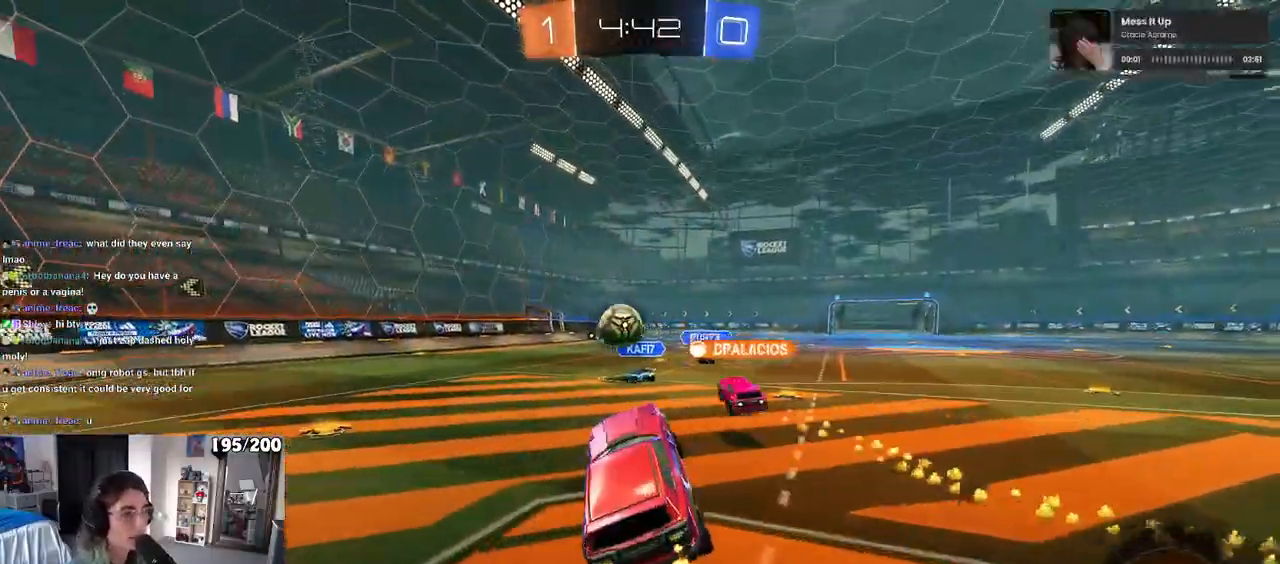
{"dt_ms": 500, "buttons": [], "left_stick": "left", "right_stick": "center", "events": []}
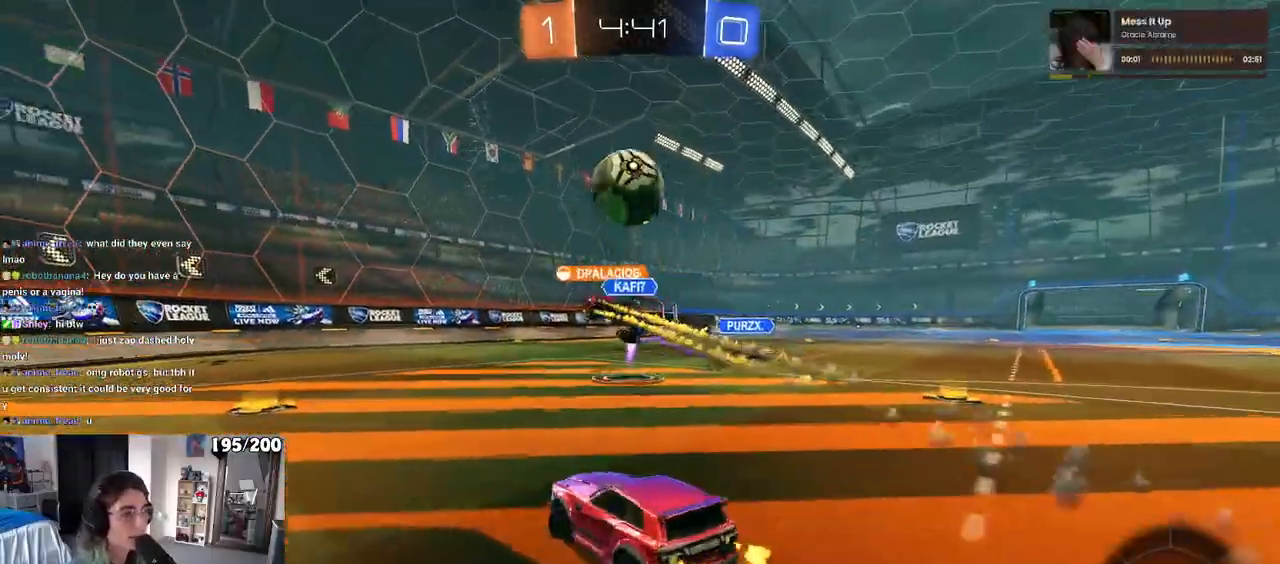
{"dt_ms": 500, "buttons": [], "left_stick": "left", "right_stick": "center", "events": [[250, "left_stick", "center"], [300, "left_stick", "left"], [417, "SQUARE", "down"], [483, "SQUARE", "up"]]}
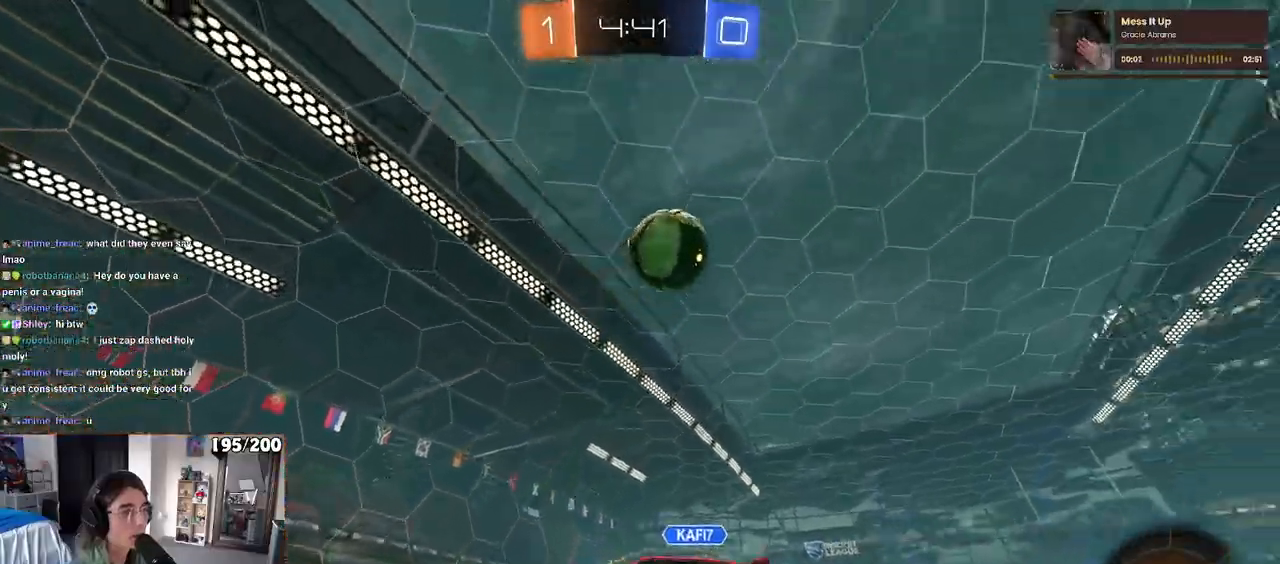
{"dt_ms": 500, "buttons": [], "left_stick": "center", "right_stick": "center", "events": [[67, "left_stick", "center"], [167, "left_stick", "left"], [317, "left_stick", "center"]]}
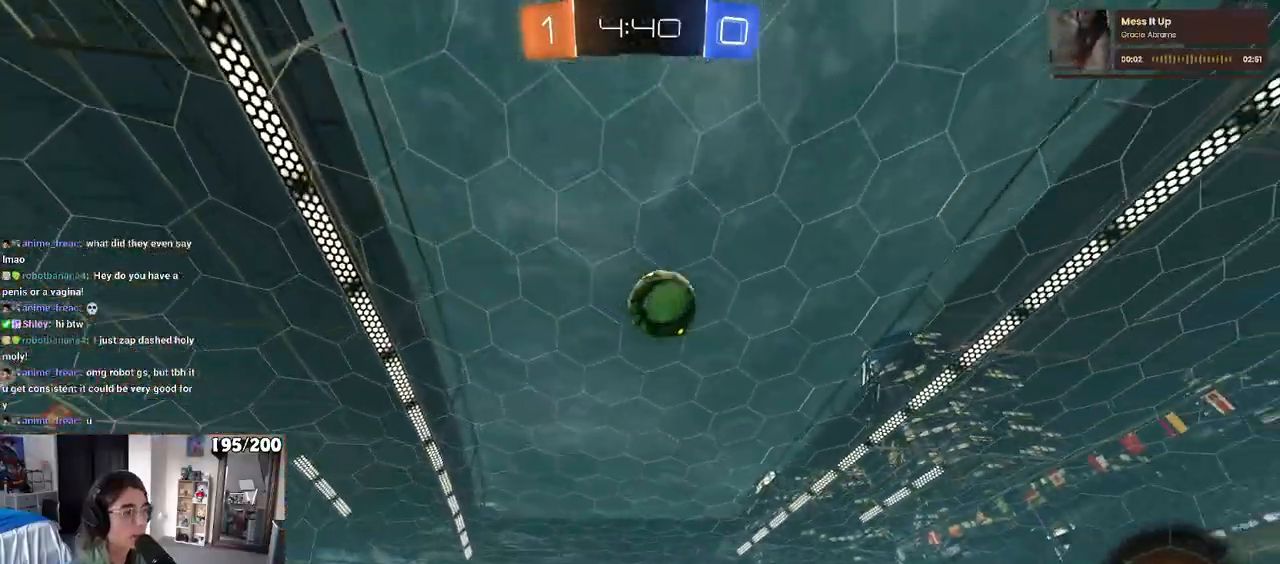
{"dt_ms": 500, "buttons": [], "left_stick": "left", "right_stick": "center", "events": [[50, "left_stick", "left"]]}
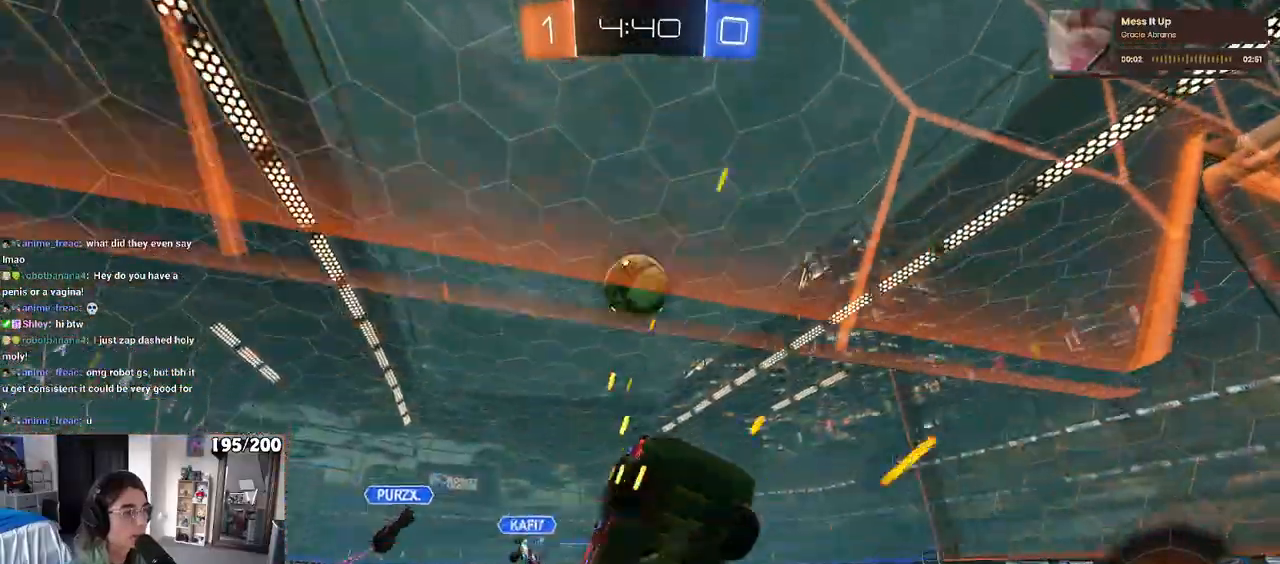
{"dt_ms": 500, "buttons": [], "left_stick": "left", "right_stick": "center", "events": [[50, "left_stick", "center"], [117, "R1", "down"], [150, "left_stick", "left"], [283, "left_stick", "center"], [300, "R1", "up"], [317, "CROSS", "down"], [367, "left_stick", "left"], [417, "CROSS", "up"]]}
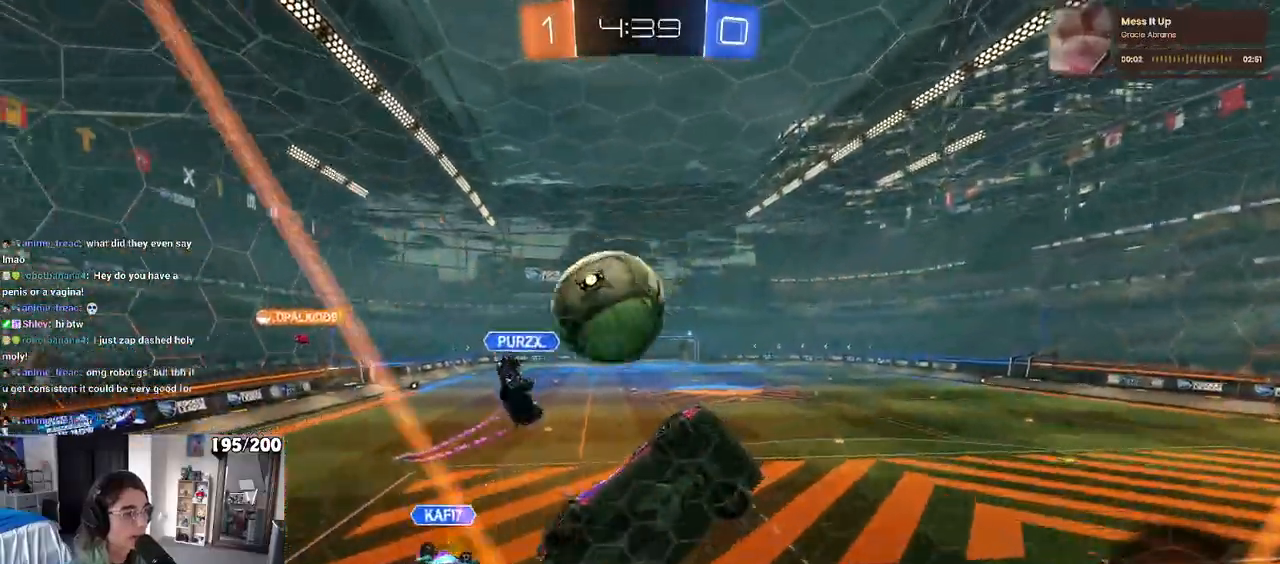
{"dt_ms": 500, "buttons": [], "left_stick": "down", "right_stick": "center", "events": [[67, "CROSS", "down"], [150, "left_stick", "down-left"], [183, "CROSS", "up"], [317, "left_stick", "down"]]}
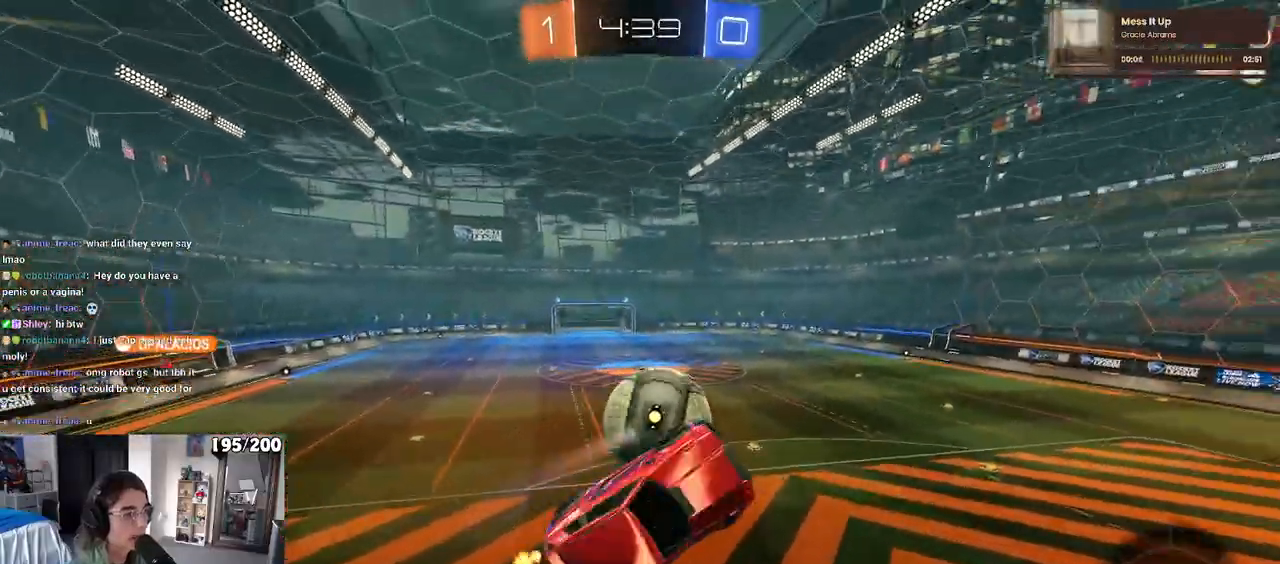
{"dt_ms": 1000, "buttons": ["R1"], "left_stick": "center", "right_stick": "center"}
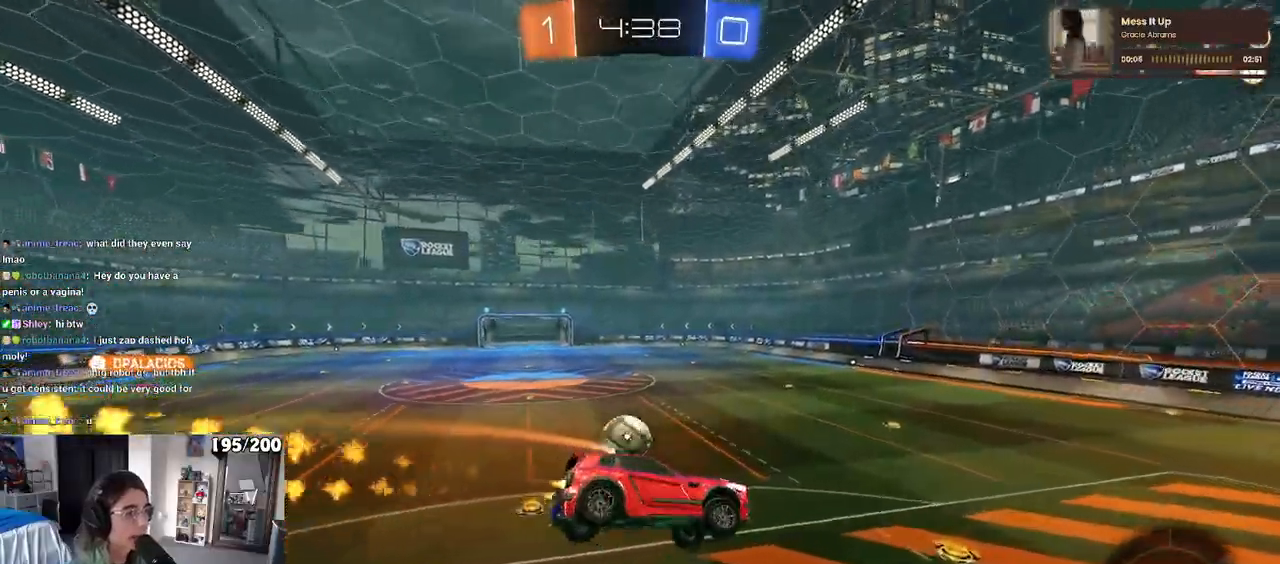
{"dt_ms": 500, "buttons": ["R1"], "left_stick": "center", "right_stick": "center", "events": [[33, "R1", "up"], [33, "left_stick", "left"], [100, "left_stick", "down-left"], [217, "left_stick", "center"], [300, "R1", "down"], [317, "left_stick", "left"], [450, "left_stick", "center"]]}
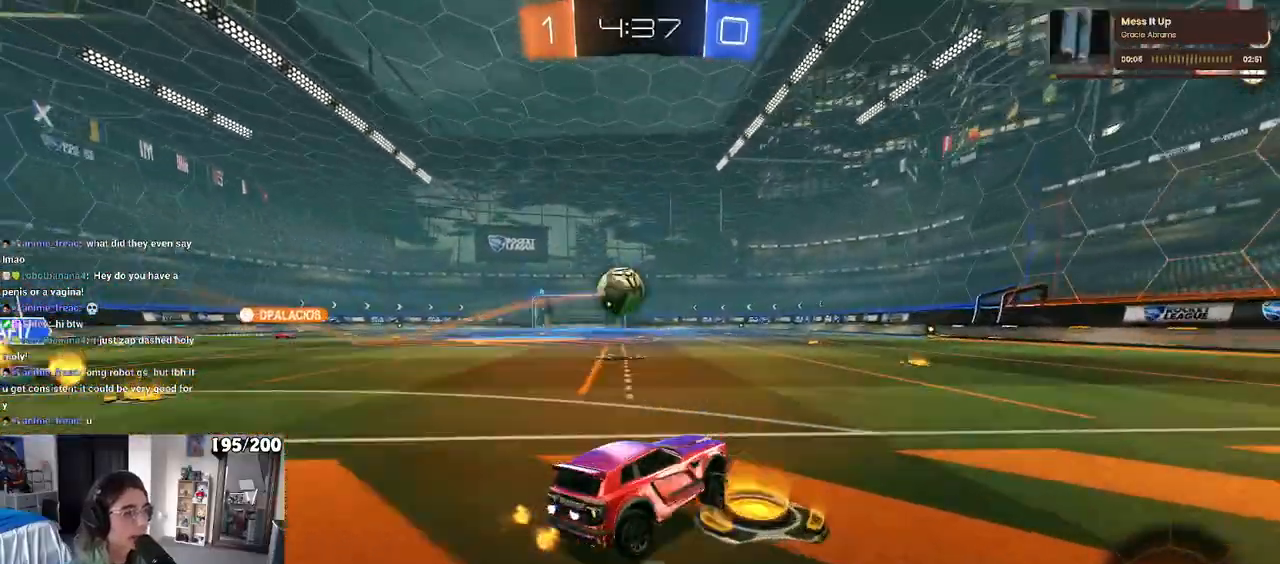
{"dt_ms": 500, "buttons": ["R1"], "left_stick": "center", "right_stick": "center", "events": [[50, "left_stick", "left"], [183, "left_stick", "center"], [350, "left_stick", "right"], [500, "left_stick", "center"]]}
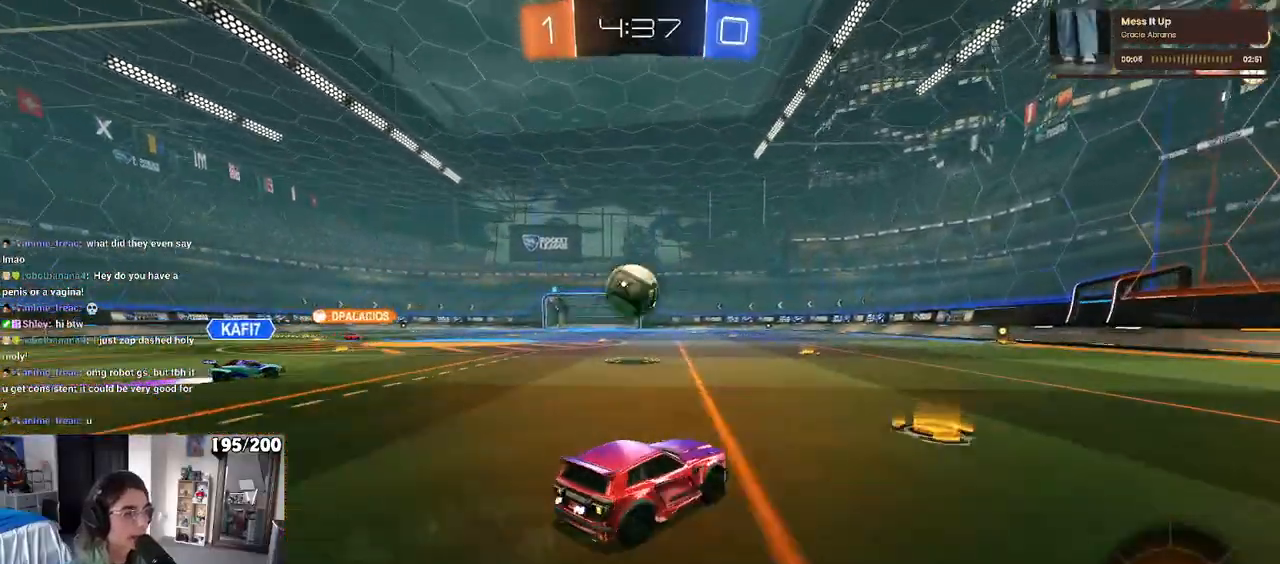
{"dt_ms": 500, "buttons": ["R1"], "left_stick": "center", "right_stick": "center", "events": [[133, "left_stick", "left"], [217, "TRIANGLE", "down"], [317, "TRIANGLE", "up"], [317, "left_stick", "center"]]}
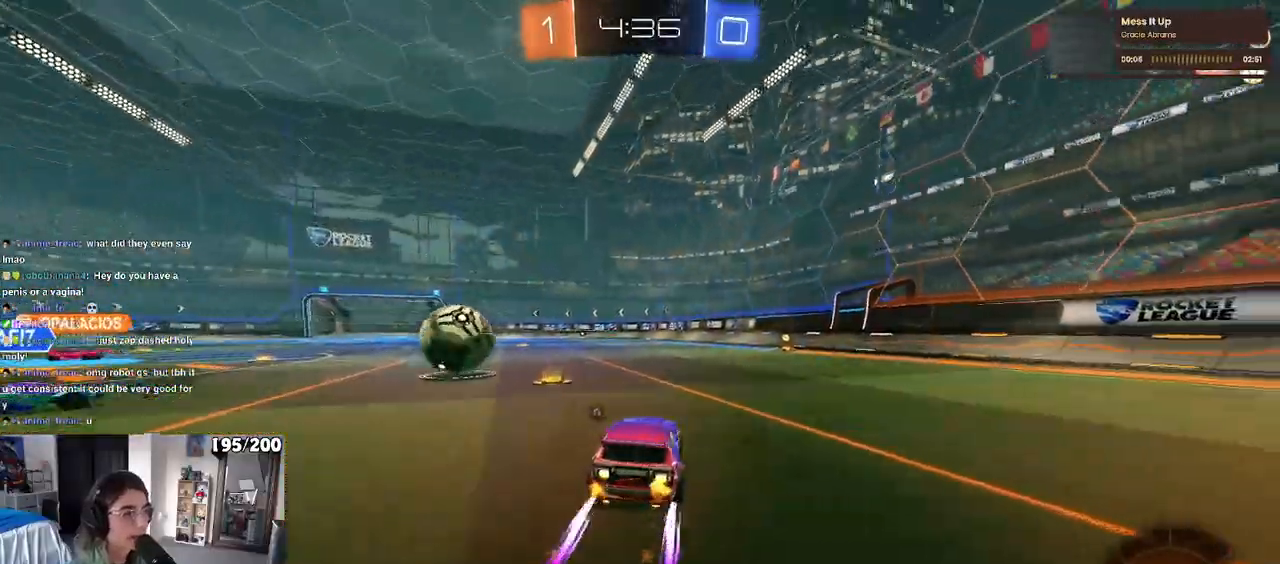
{"dt_ms": 500, "buttons": [], "left_stick": "center", "right_stick": "center"}
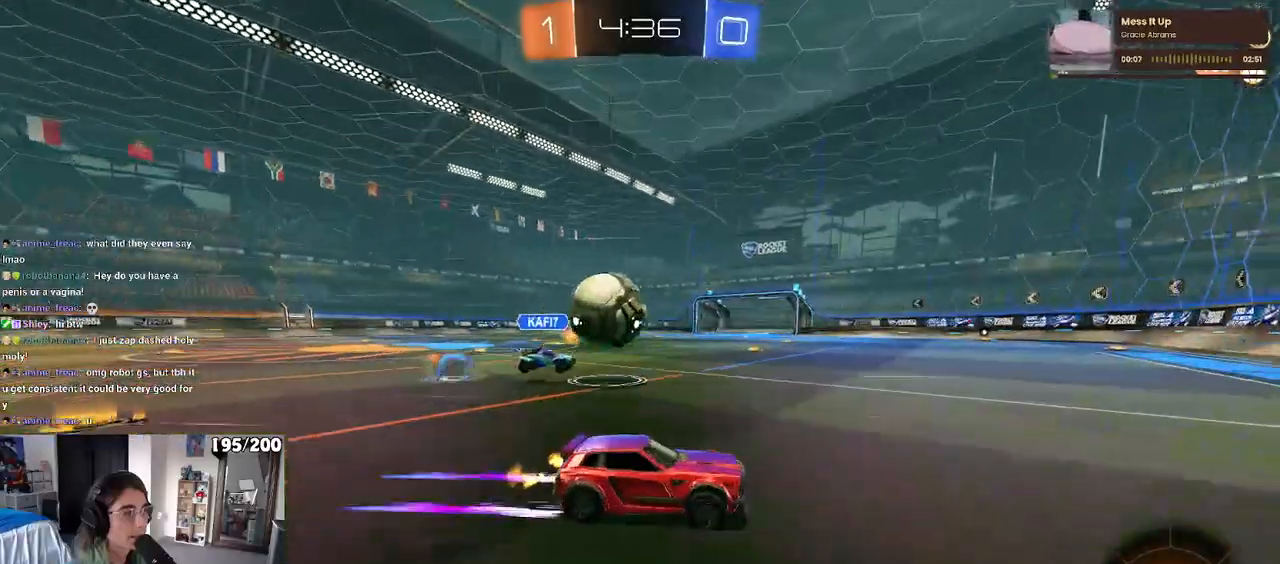
{"dt_ms": 500, "buttons": ["SQUARE"], "left_stick": "left", "right_stick": "center", "events": [[200, "left_stick", "left"], [450, "SQUARE", "down"]]}
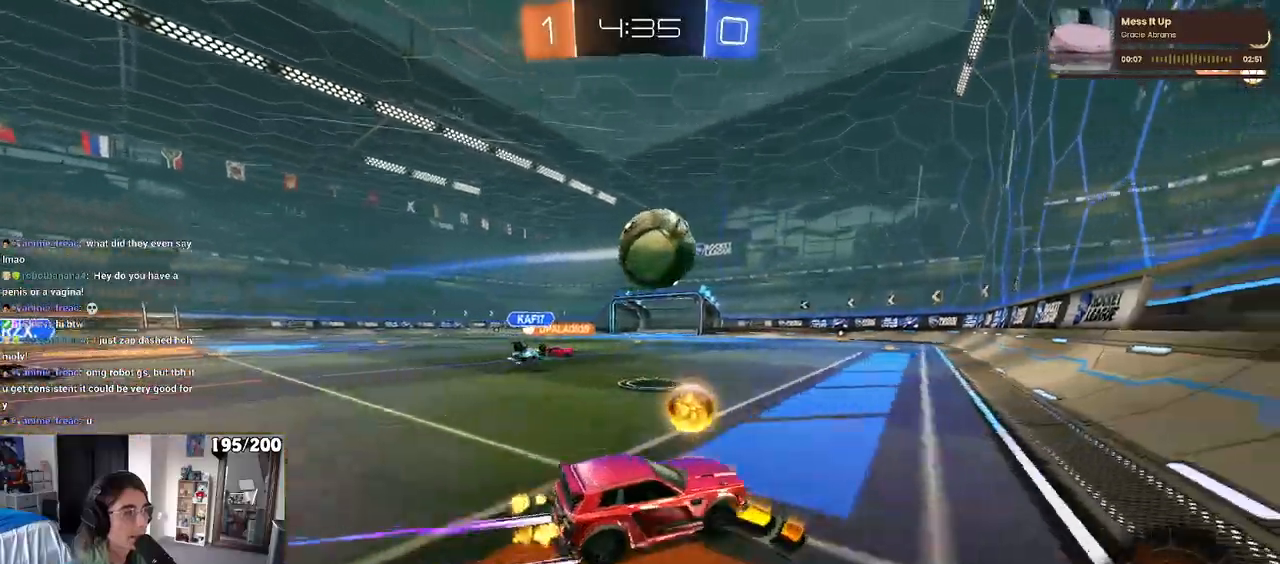
{"dt_ms": 500, "buttons": [], "left_stick": "center", "right_stick": "center", "events": [[50, "SQUARE", "up"], [100, "left_stick", "center"], [300, "left_stick", "left"], [417, "TRIANGLE", "down"], [500, "TRIANGLE", "up"], [500, "left_stick", "center"]]}
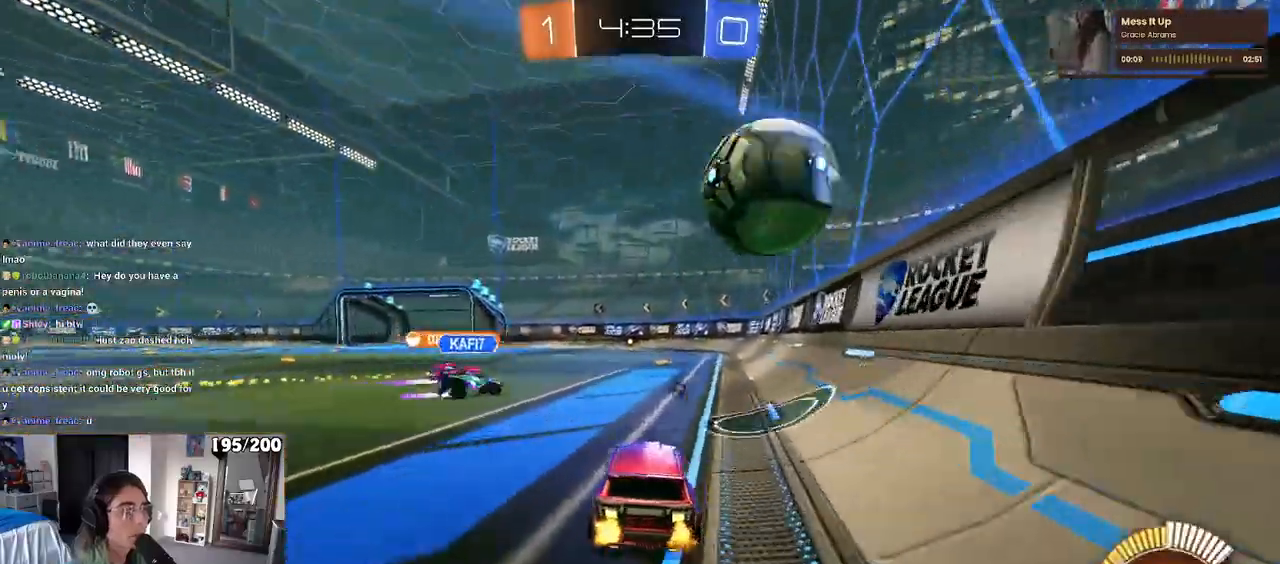
{"dt_ms": 500, "buttons": ["R1"], "left_stick": "left", "right_stick": "center", "events": [[67, "left_stick", "left"], [83, "L2", "down"], [200, "left_stick", "center"], [250, "L2", "up"], [367, "left_stick", "left"], [417, "R1", "down"]]}
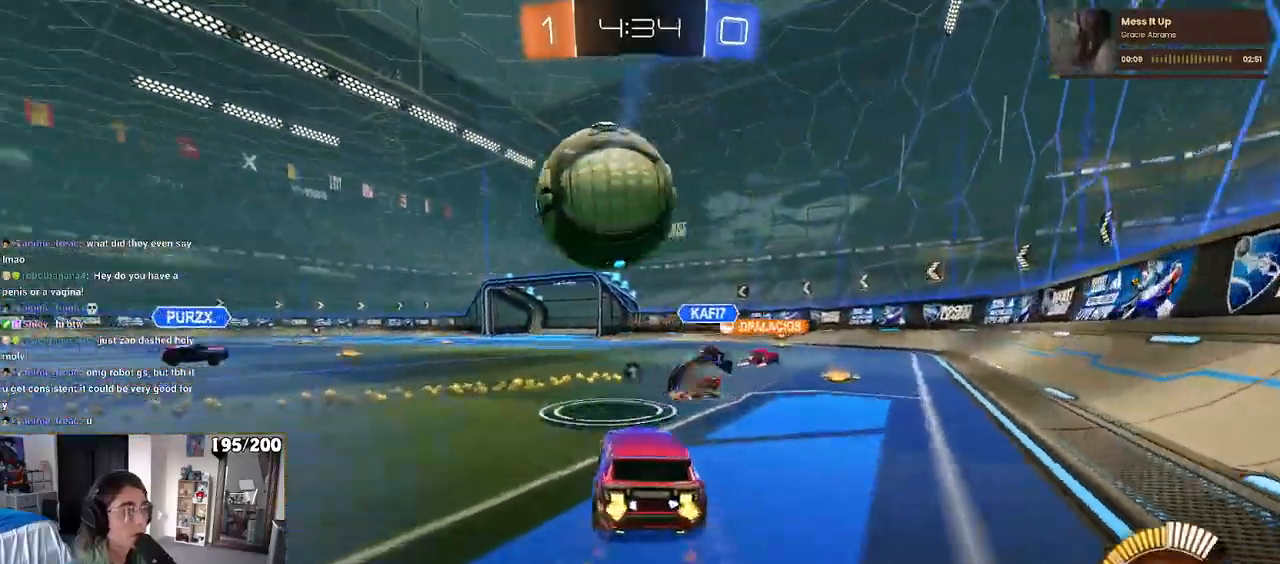
{"dt_ms": 500, "buttons": [], "left_stick": "left", "right_stick": "center", "events": [[33, "left_stick", "center"], [200, "R1", "up"], [350, "left_stick", "left"]]}
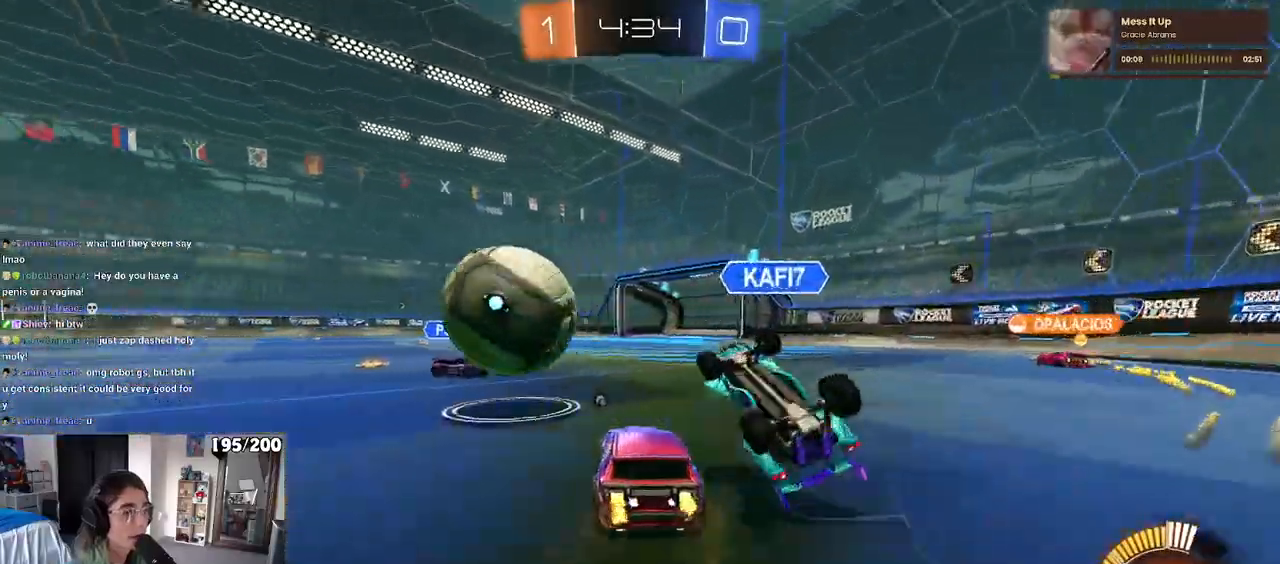
{"dt_ms": 500, "buttons": [], "left_stick": "left", "right_stick": "center", "events": [[250, "left_stick", "center"], [433, "left_stick", "left"]]}
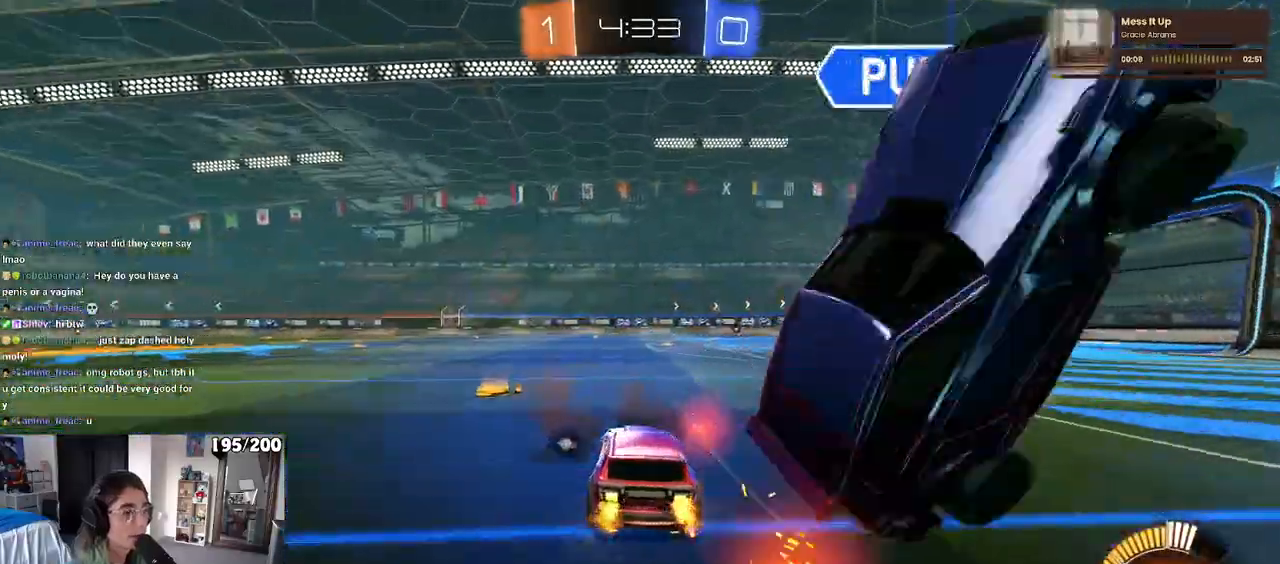
{"dt_ms": 500, "buttons": ["TRIANGLE", "R1"], "left_stick": "left", "right_stick": "center", "events": [[83, "TRIANGLE", "down"], [283, "R1", "down"]]}
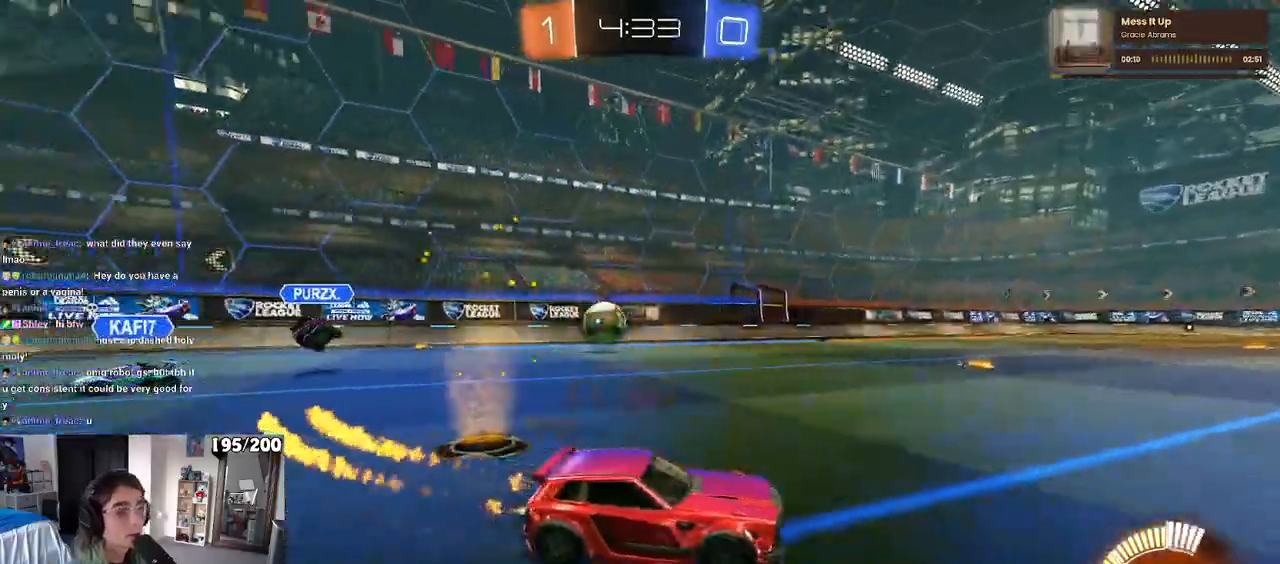
{"dt_ms": 500, "buttons": ["R1"], "left_stick": "left", "right_stick": "center", "events": [[33, "TRIANGLE", "up"]]}
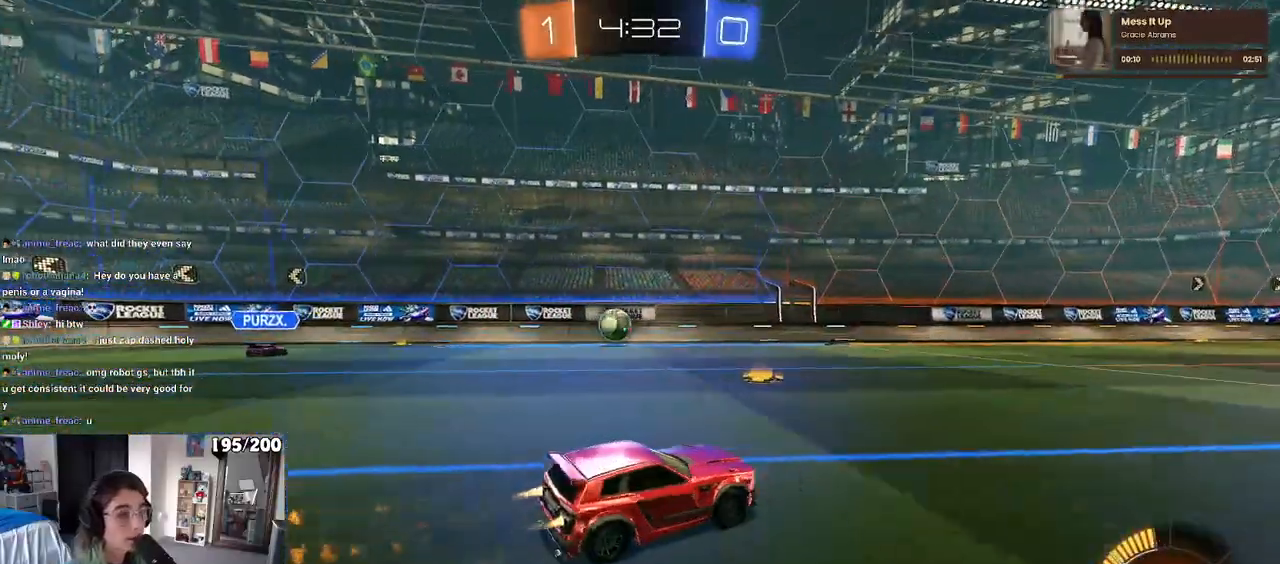
{"dt_ms": 500, "buttons": [], "left_stick": "center", "right_stick": "center", "events": [[167, "R1", "up"], [433, "left_stick", "center"]]}
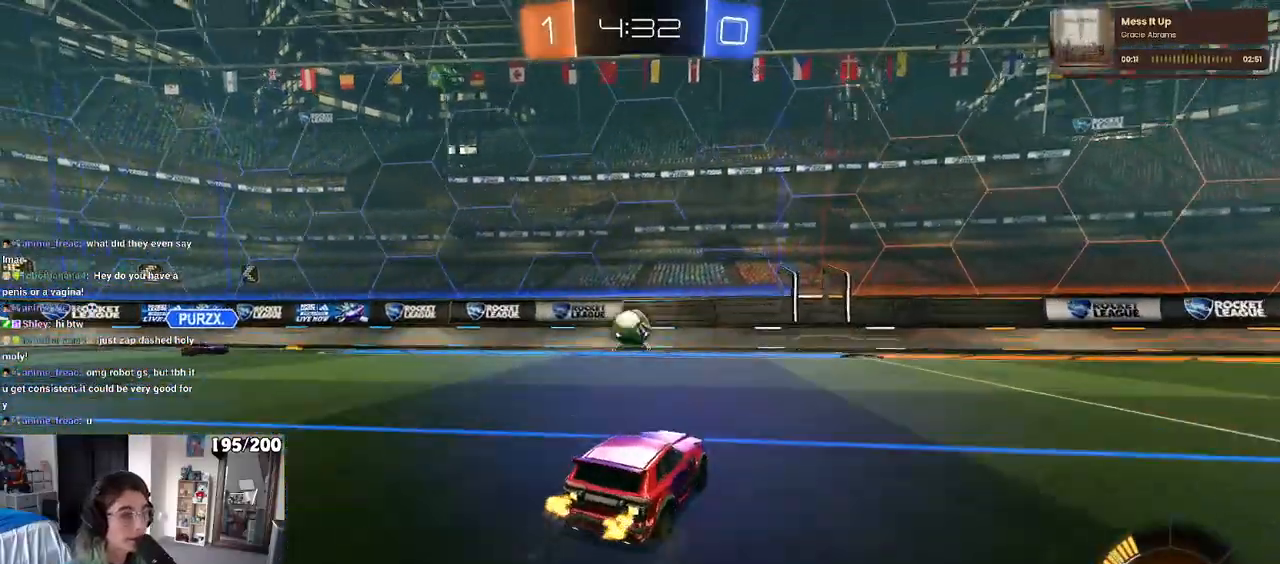
{"dt_ms": 500, "buttons": [], "left_stick": "center", "right_stick": "center", "events": []}
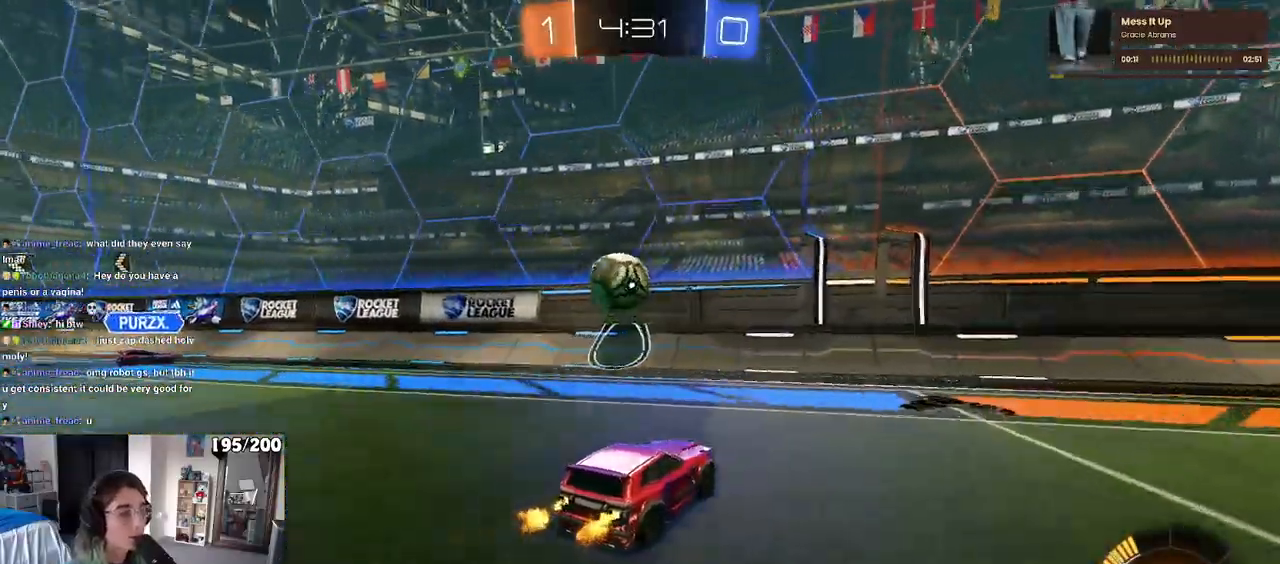
{"dt_ms": 500, "buttons": [], "left_stick": "left", "right_stick": "center", "events": [[50, "left_stick", "left"]]}
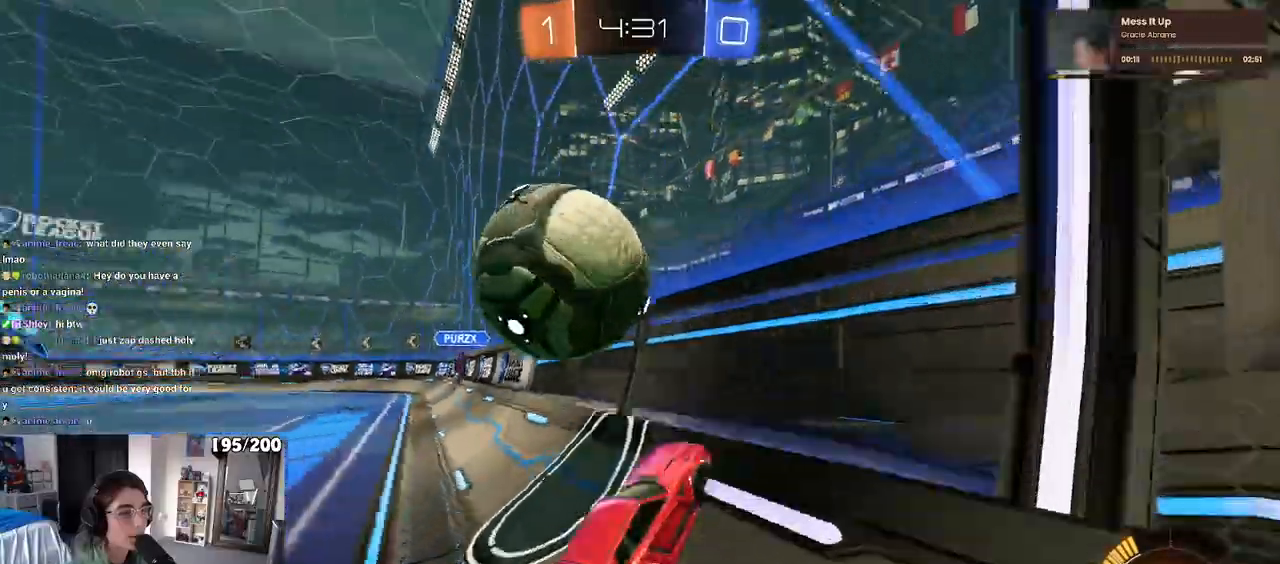
{"dt_ms": 500, "buttons": ["L1"], "left_stick": "down-right", "right_stick": "center", "events": [[233, "CROSS", "down"], [233, "left_stick", "down-right"], [283, "L1", "down"], [383, "CROSS", "up"]]}
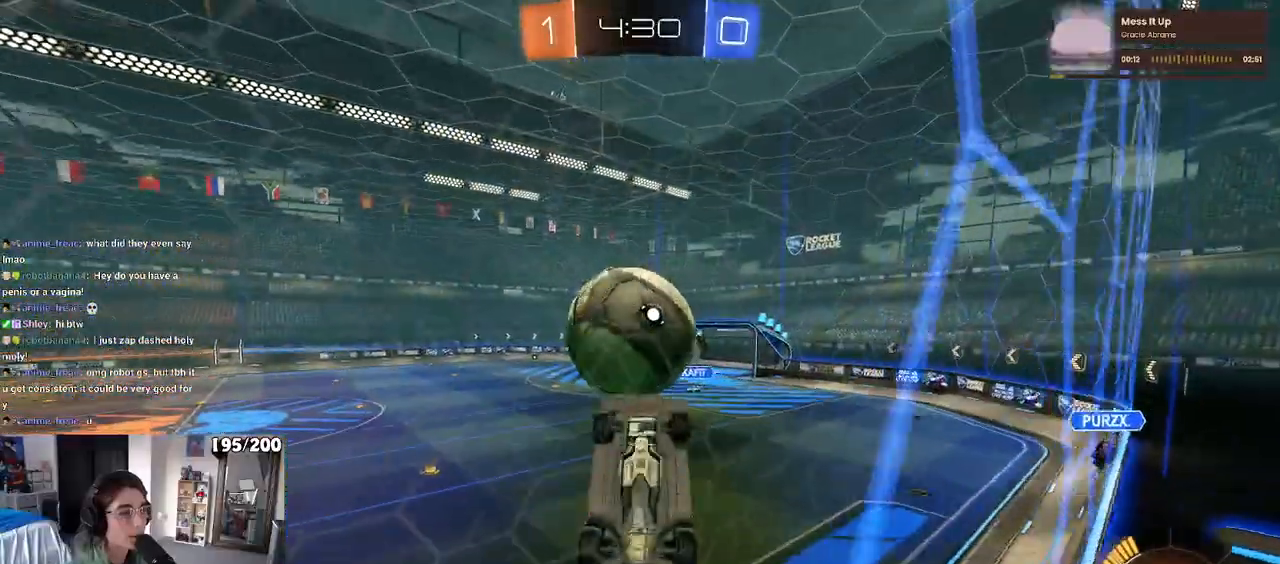
{"dt_ms": 500, "buttons": [], "left_stick": "up-left", "right_stick": "center", "events": [[83, "left_stick", "left"], [150, "left_stick", "down-left"], [283, "left_stick", "center"], [450, "L1", "up"], [483, "left_stick", "up-left"]]}
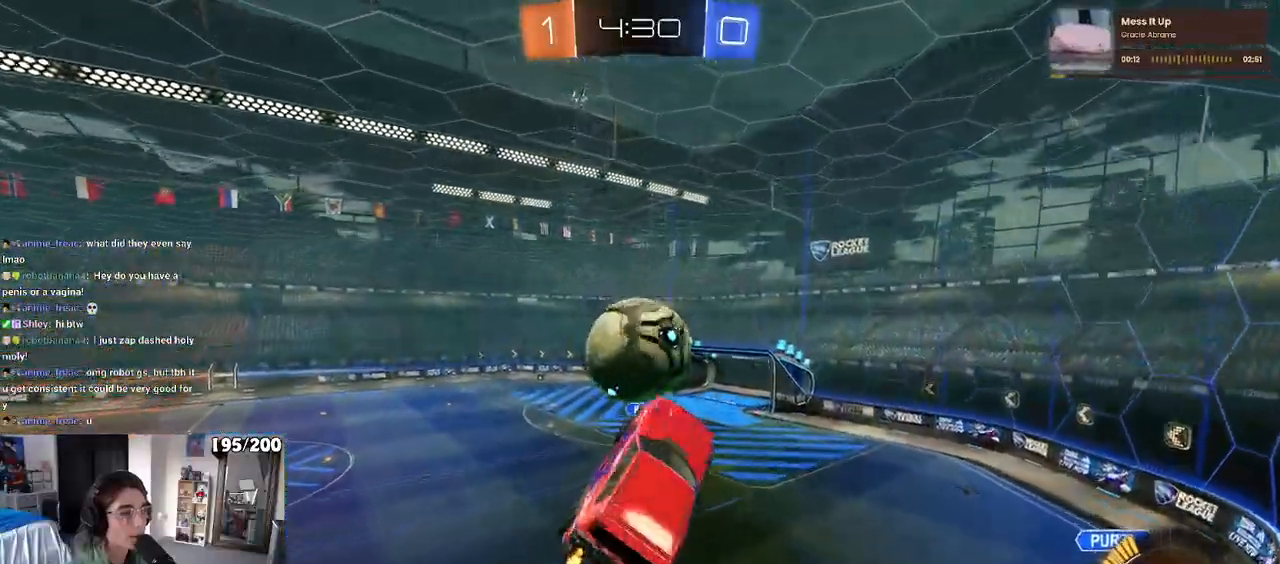
{"dt_ms": 500, "buttons": ["R1"], "left_stick": "down-right", "right_stick": "center", "events": [[67, "CROSS", "down"], [67, "R1", "down"], [150, "CROSS", "up"], [150, "left_stick", "down"], [167, "R1", "up"], [283, "left_stick", "down-right"], [333, "R1", "down"]]}
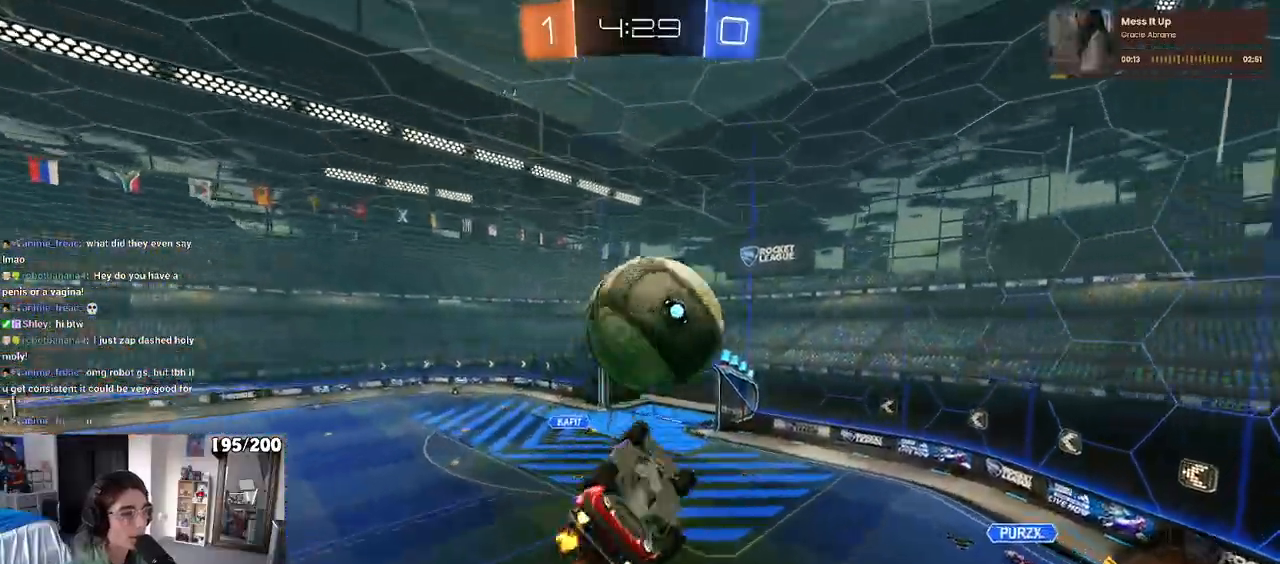
{"dt_ms": 500, "buttons": ["L1"], "left_stick": "down-right", "right_stick": "center", "events": [[17, "left_stick", "center"], [83, "TRIANGLE", "down"], [133, "left_stick", "down-right"], [150, "L1", "down"], [233, "TRIANGLE", "up"], [433, "R1", "up"]]}